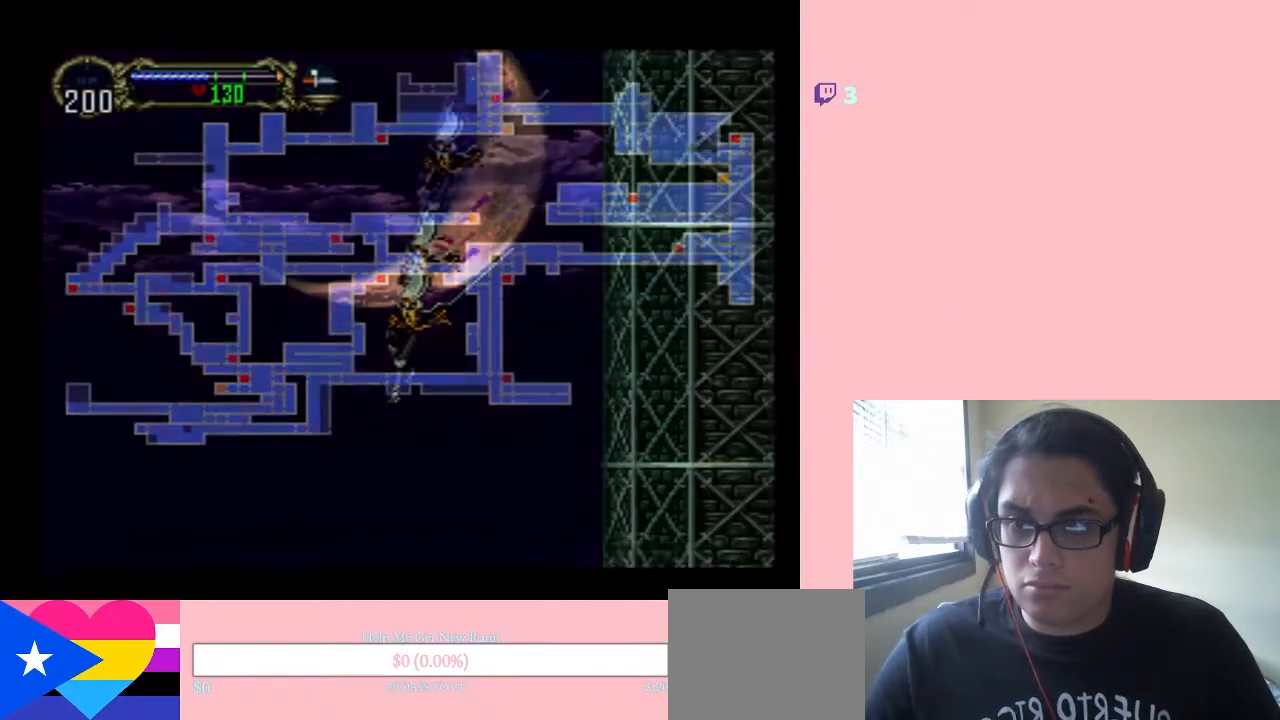
Gameplay with a controller (Nintendo layout); each line is a JSON object with the inputs held at the frame after it. "events" lists button and stick changes between this image and that frame as [ms after this image, input, new state], when the widget could be followed in between. Not read: L2 L3 R2 R3.
{"buttons": [], "left_stick": "center", "right_stick": "center", "events": [[167, "SELECT", "up"]]}
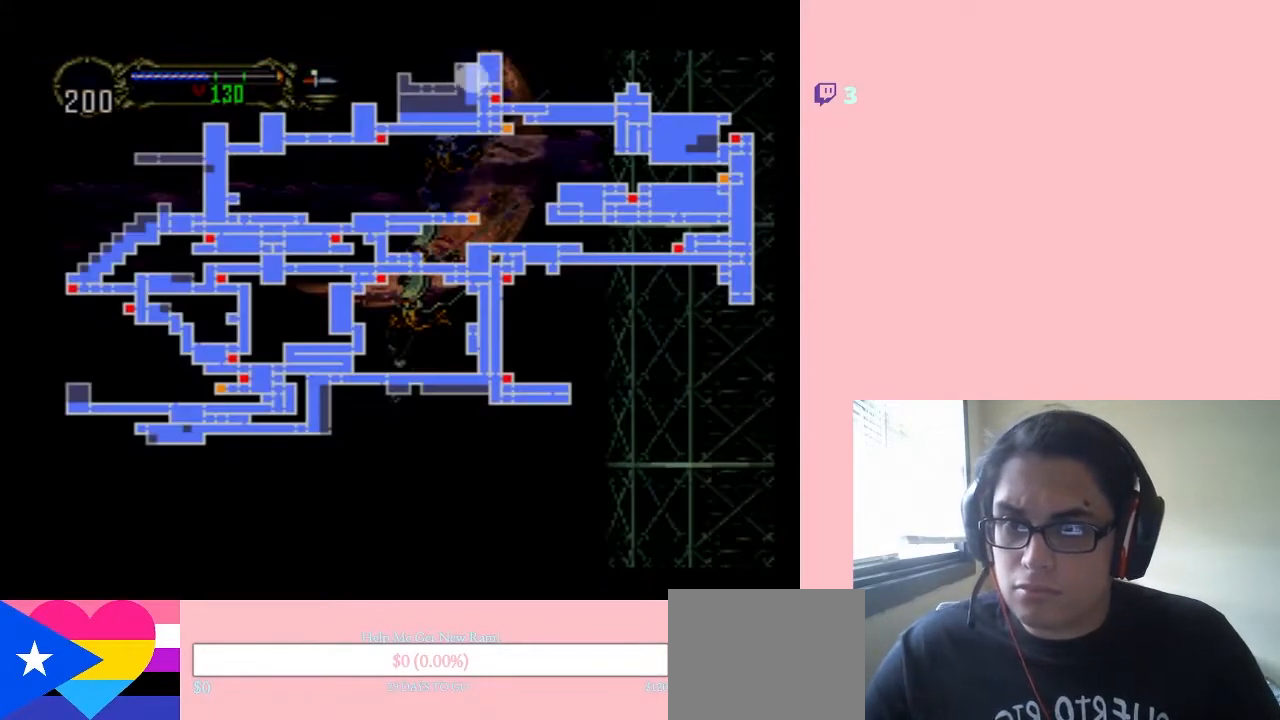
{"buttons": [], "left_stick": "center", "right_stick": "center", "events": []}
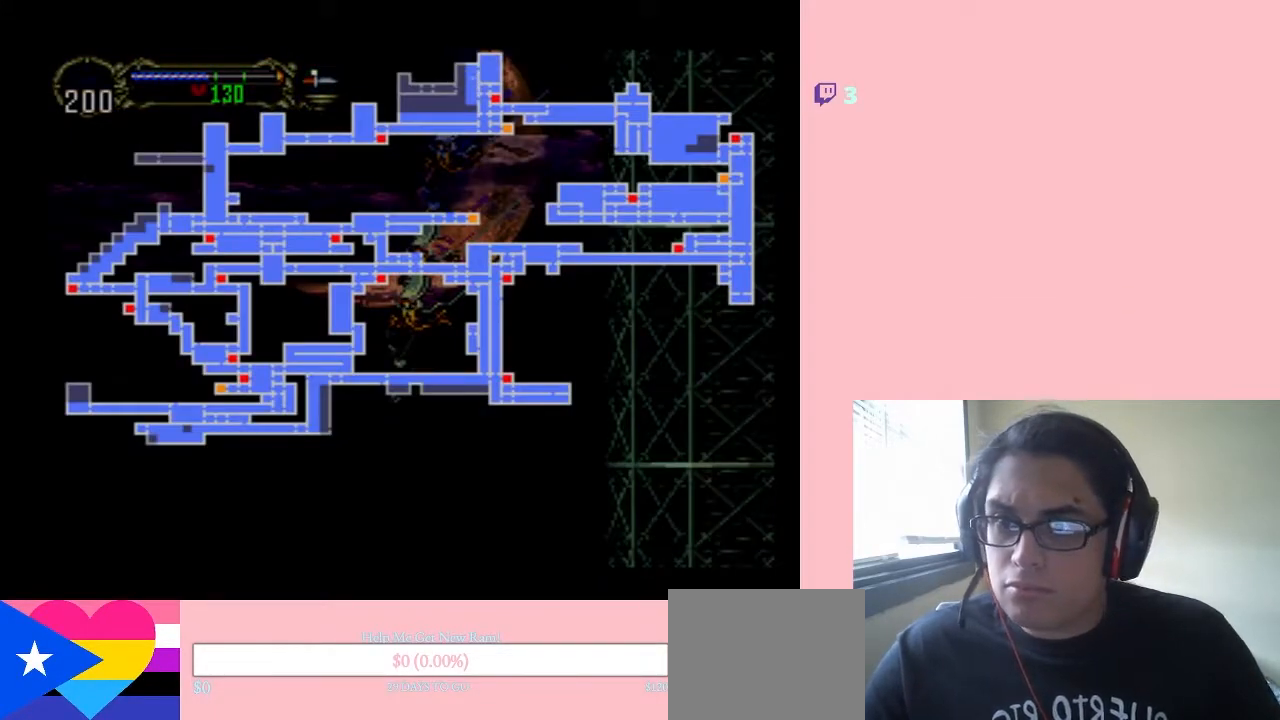
{"buttons": [], "left_stick": "center", "right_stick": "center", "events": []}
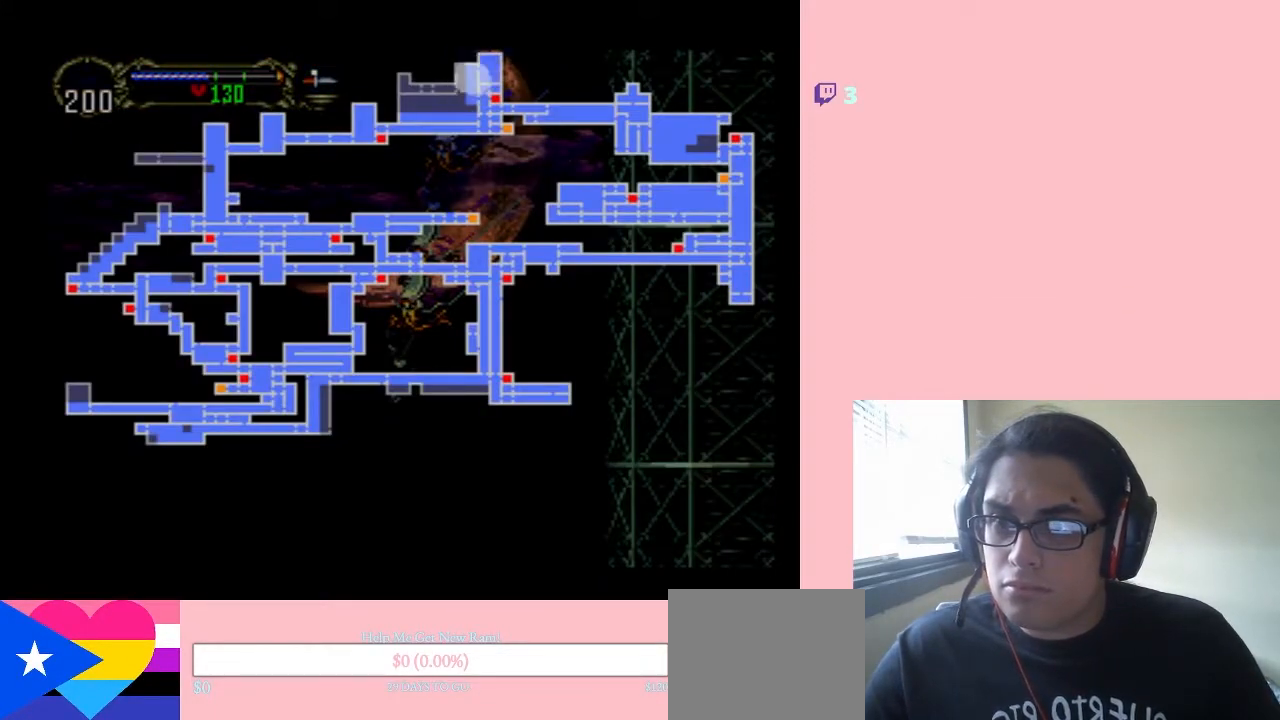
{"buttons": [], "left_stick": "center", "right_stick": "center", "events": []}
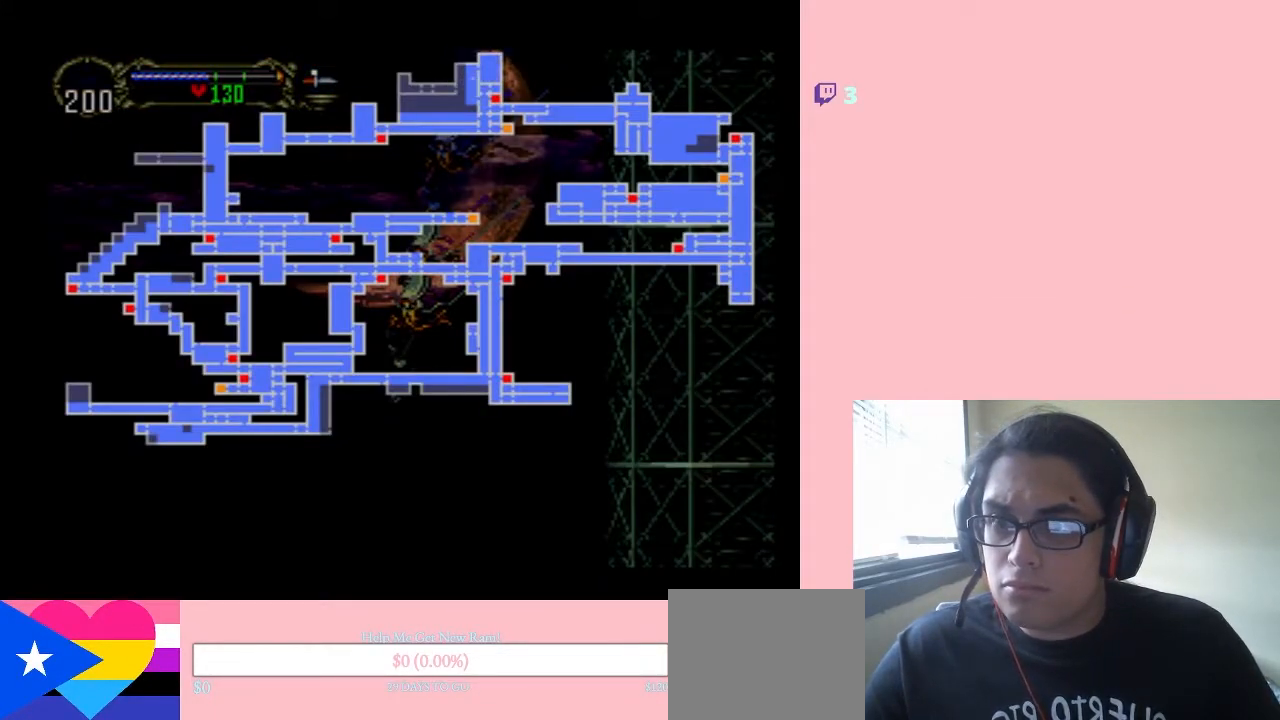
{"buttons": ["SELECT"], "left_stick": "center", "right_stick": "center", "events": [[383, "SELECT", "down"]]}
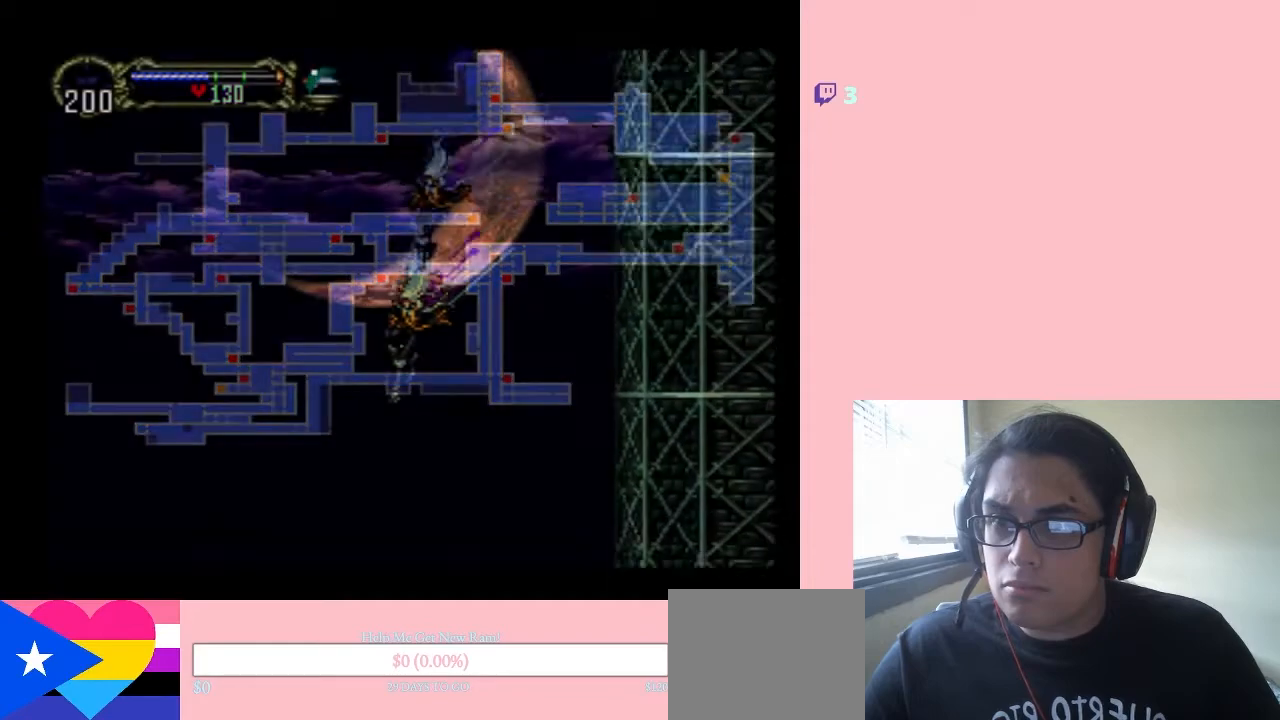
{"buttons": [], "left_stick": "center", "right_stick": "center", "events": [[17, "SELECT", "up"]]}
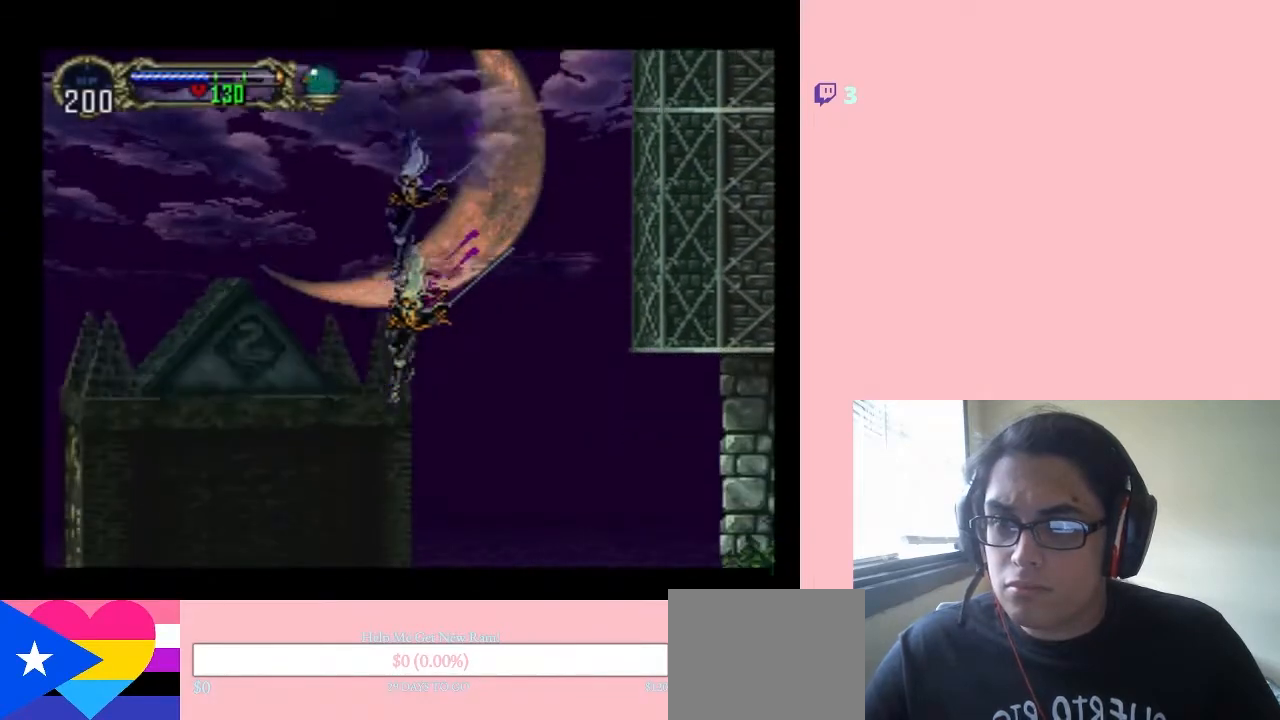
{"buttons": ["DPAD_RIGHT"], "left_stick": "center", "right_stick": "center", "events": [[450, "DPAD_RIGHT", "down"]]}
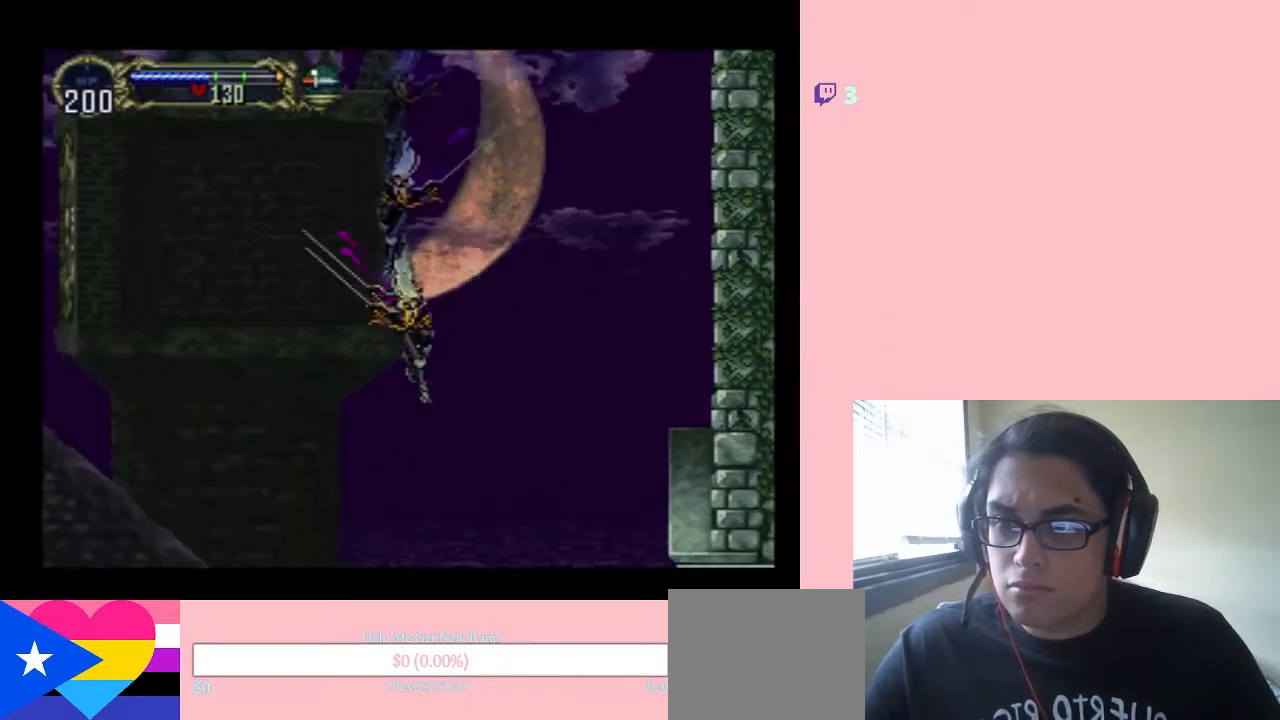
{"buttons": ["DPAD_RIGHT"], "left_stick": "center", "right_stick": "center", "events": [[200, "DPAD_DOWN", "down"], [200, "DPAD_RIGHT", "up"], [383, "DPAD_RIGHT", "down"], [417, "DPAD_DOWN", "up"]]}
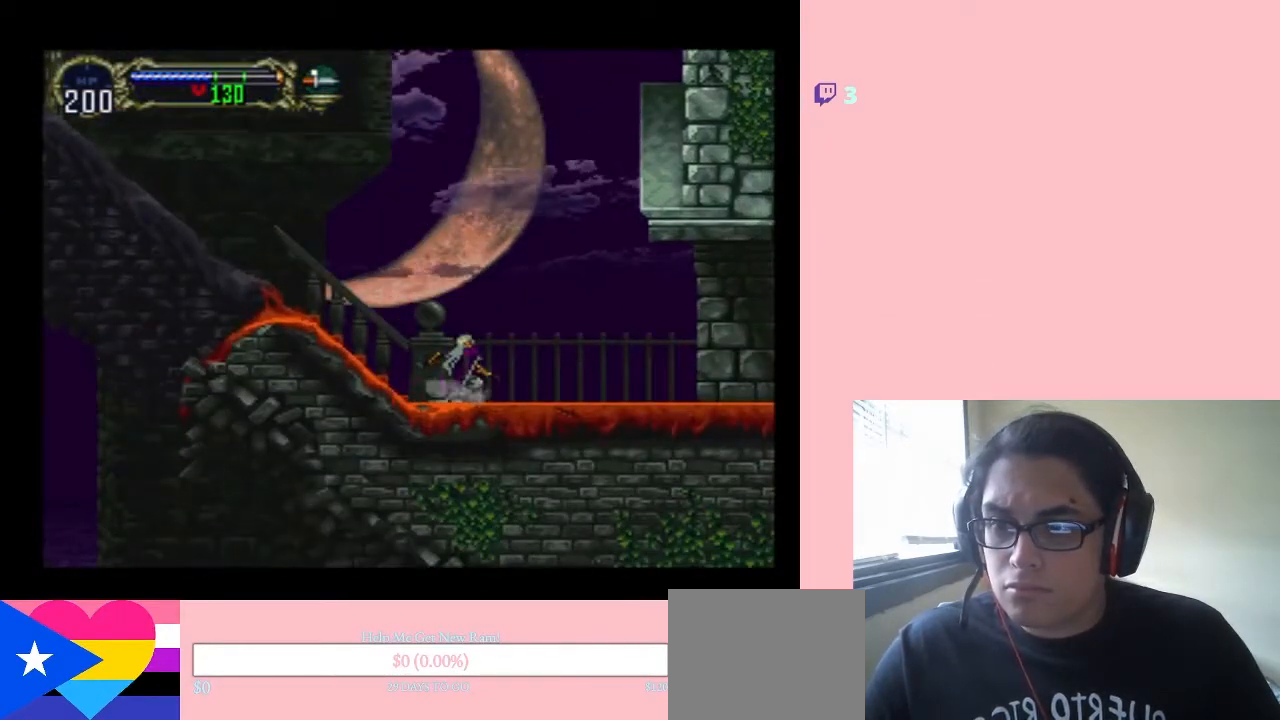
{"buttons": ["DPAD_RIGHT"], "left_stick": "center", "right_stick": "center", "events": []}